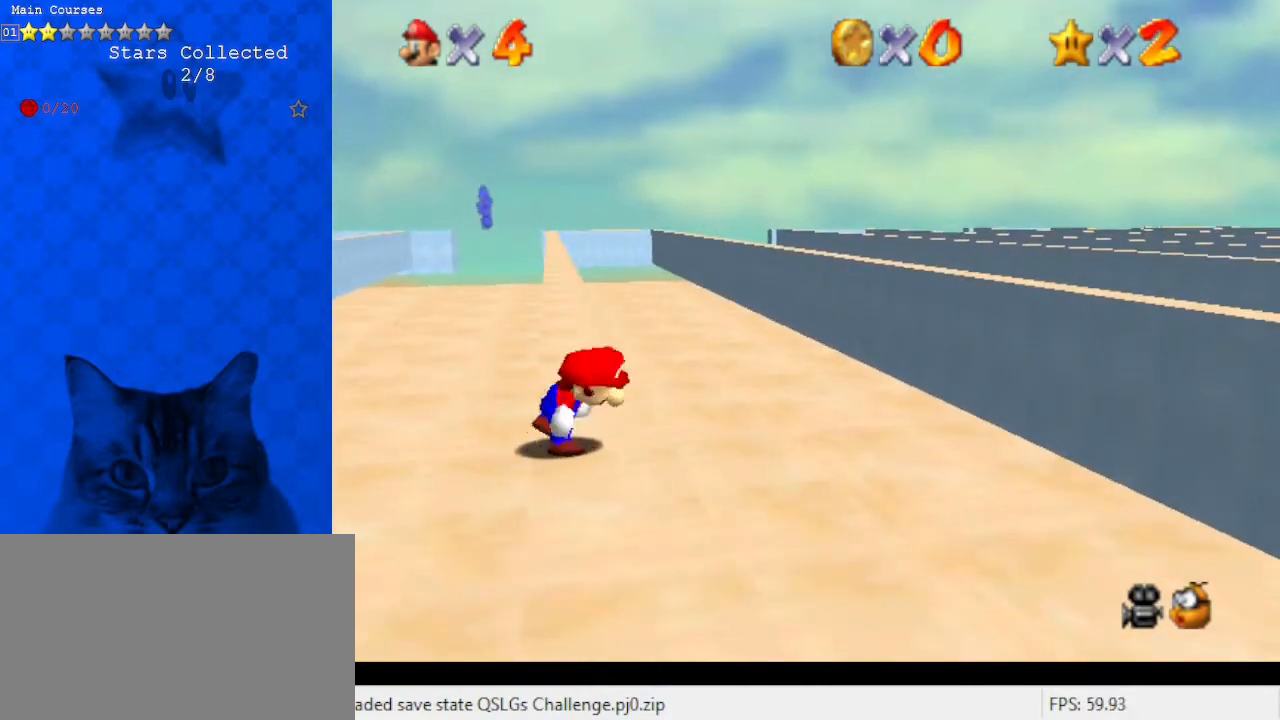
Gameplay with keyboard; each line is a JSON object with the keys held at the frame after it. "events" lists presses ("down") and releases ("up") of "a", "c", "ctrl", "d", "down", "left", "return", "right", "s", "shift", "up", "w", "x" and "y" between this image and that frame as [ms after this image, input, new state], when the widget could be followed in between. No other keys are recorded. Mouse input is not recorded.
{"keys": ["shift", "up"], "events": [[167, "shift", "down"], [233, "left", "down"], [233, "up", "down"], [467, "left", "up"]]}
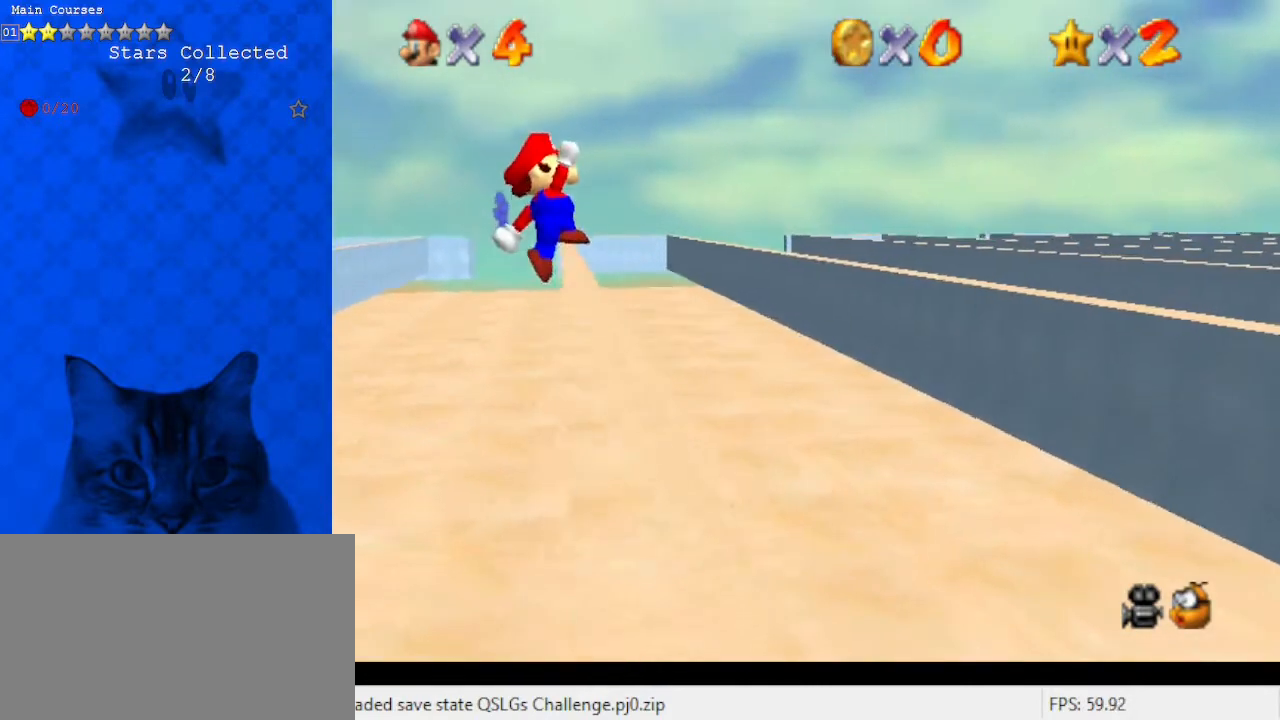
{"keys": ["right", "up"], "events": [[267, "right", "down"], [267, "shift", "up"]]}
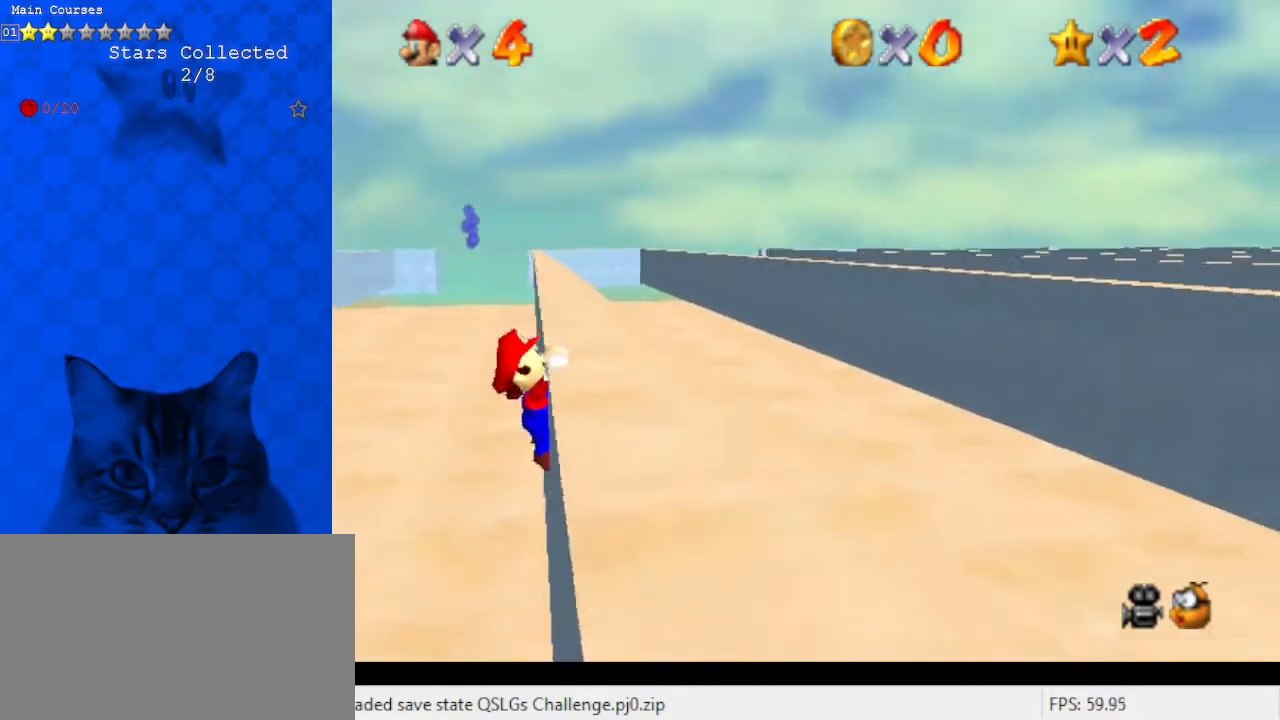
{"keys": ["right"], "events": [[233, "up", "up"]]}
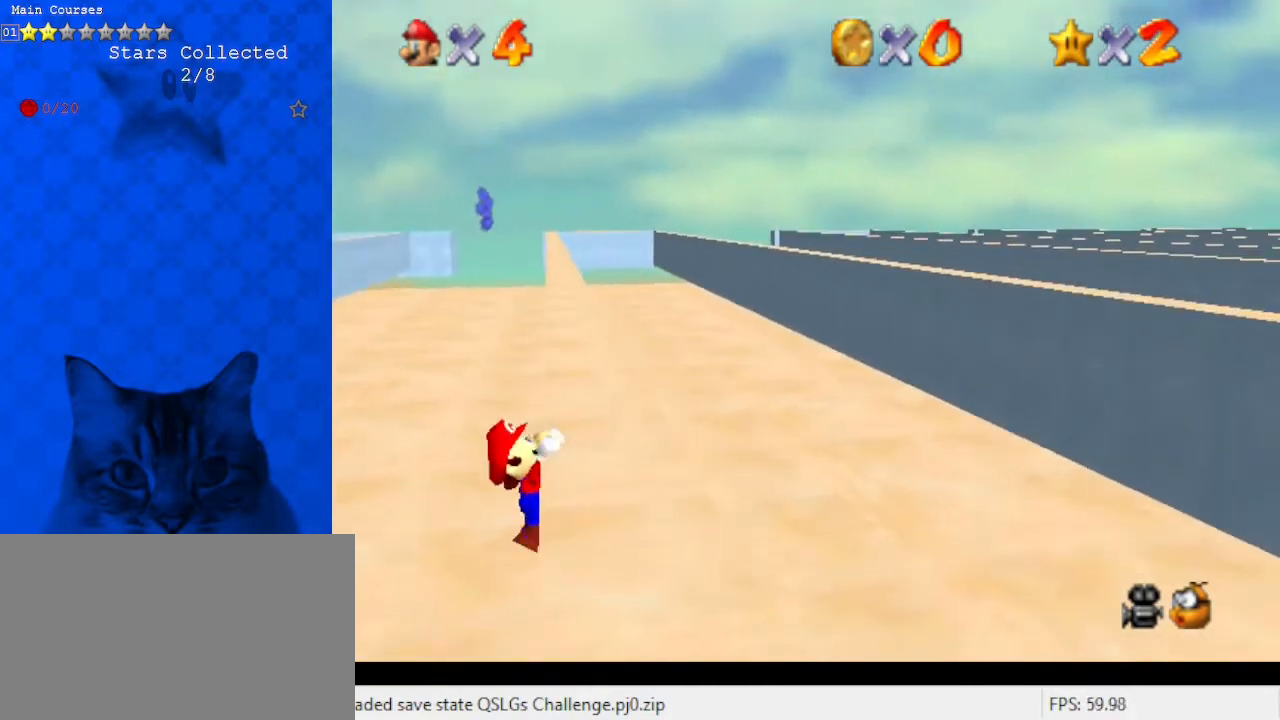
{"keys": [], "events": [[67, "right", "up"]]}
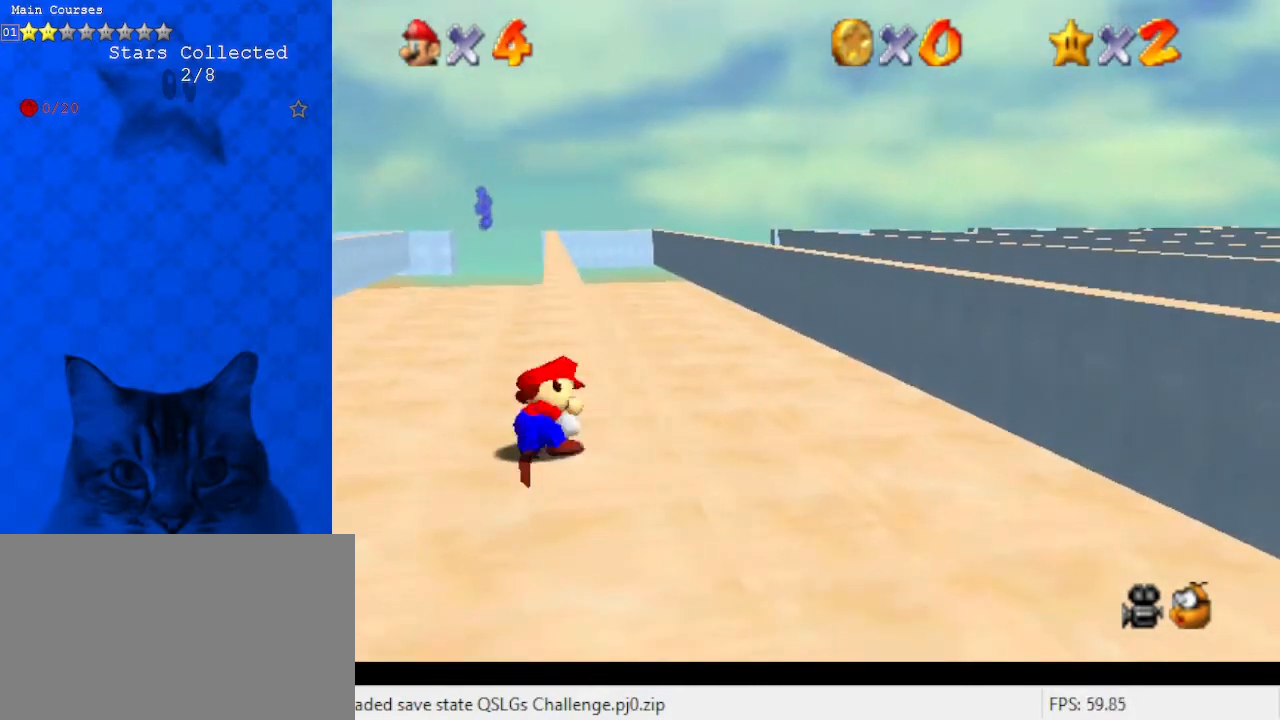
{"keys": ["left", "shift", "up"], "events": [[267, "shift", "down"], [333, "up", "down"], [400, "left", "down"]]}
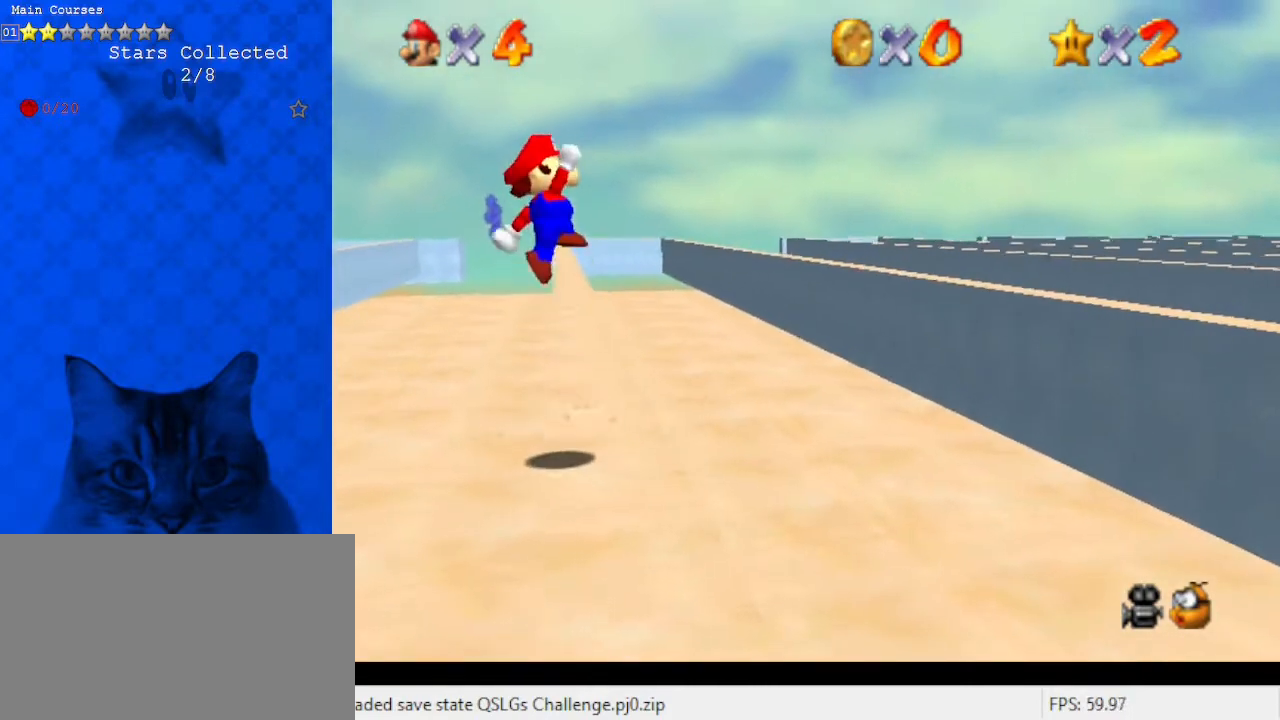
{"keys": ["right", "up"], "events": [[133, "left", "up"], [367, "shift", "up"], [400, "right", "down"]]}
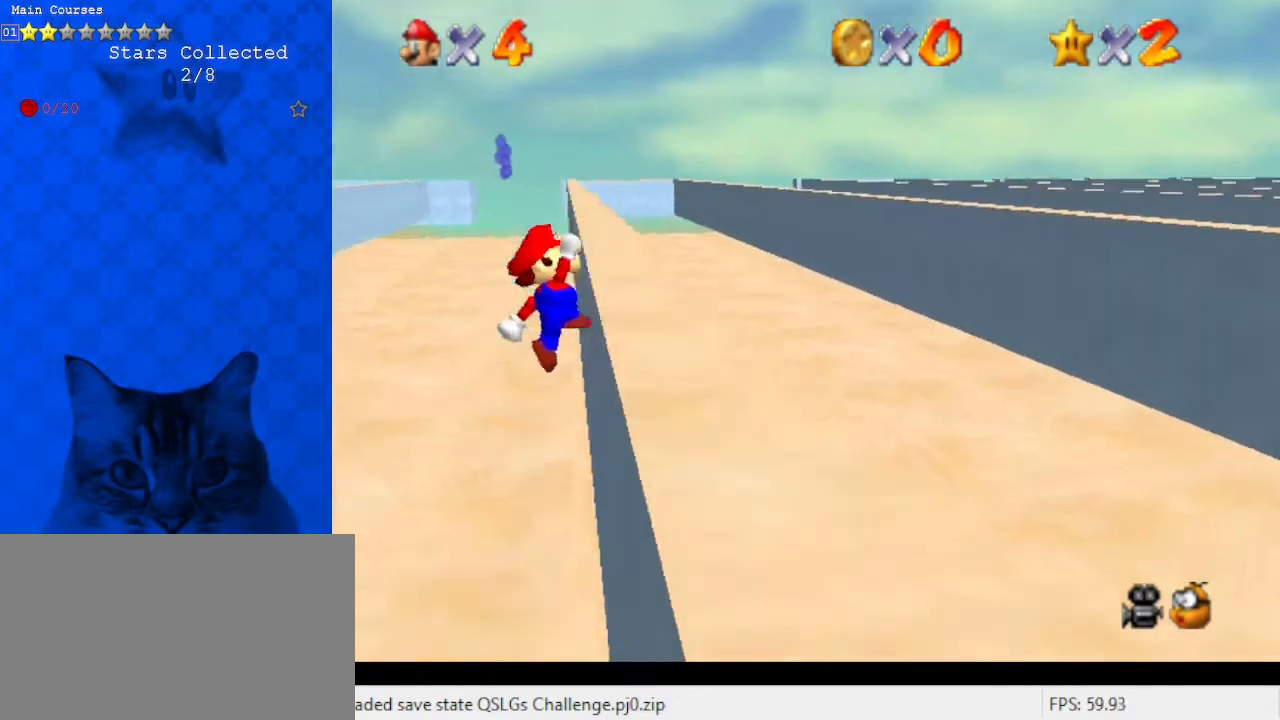
{"keys": ["right"], "events": [[267, "up", "up"]]}
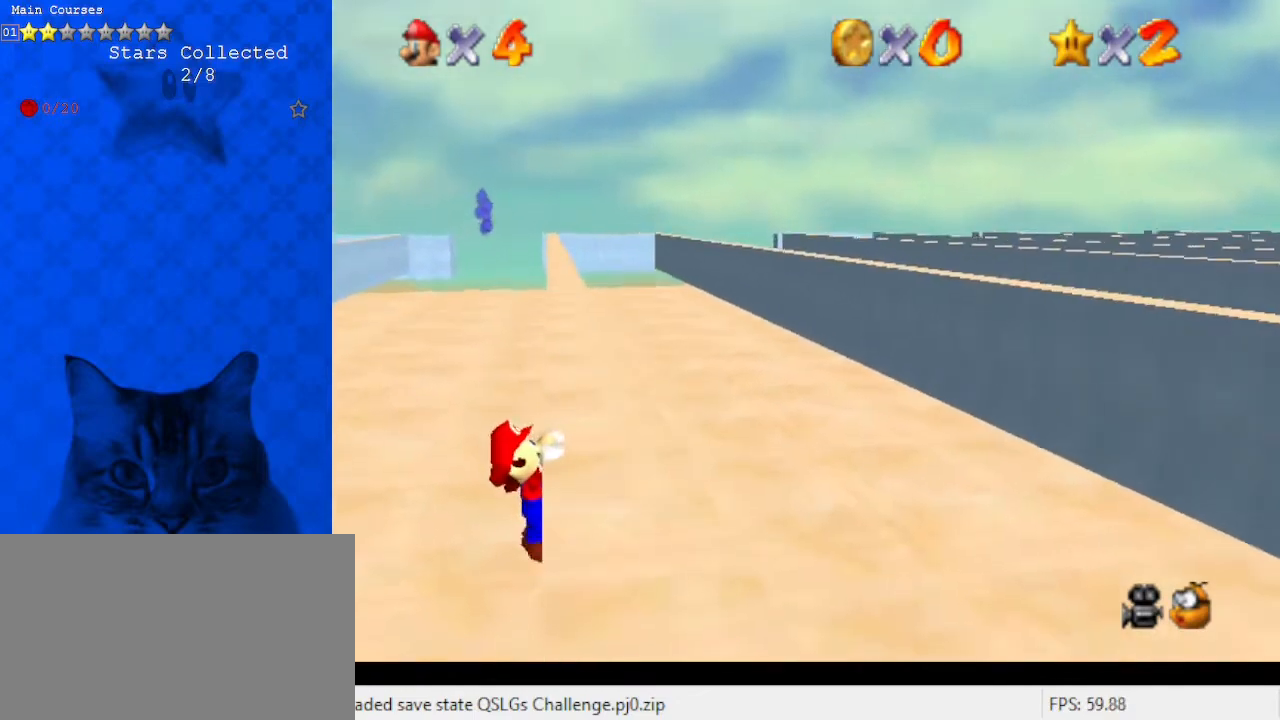
{"keys": [], "events": [[67, "right", "up"]]}
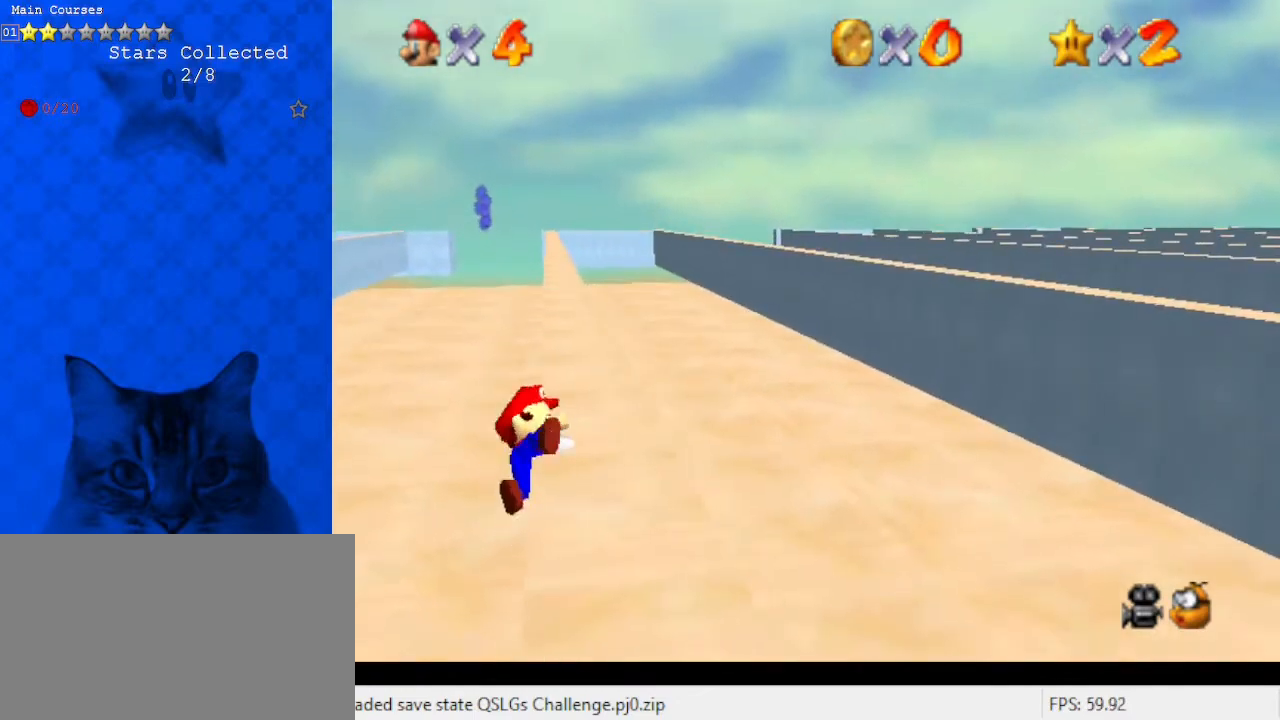
{"keys": ["left", "shift", "up"], "events": [[400, "shift", "down"], [433, "left", "down"], [433, "up", "down"]]}
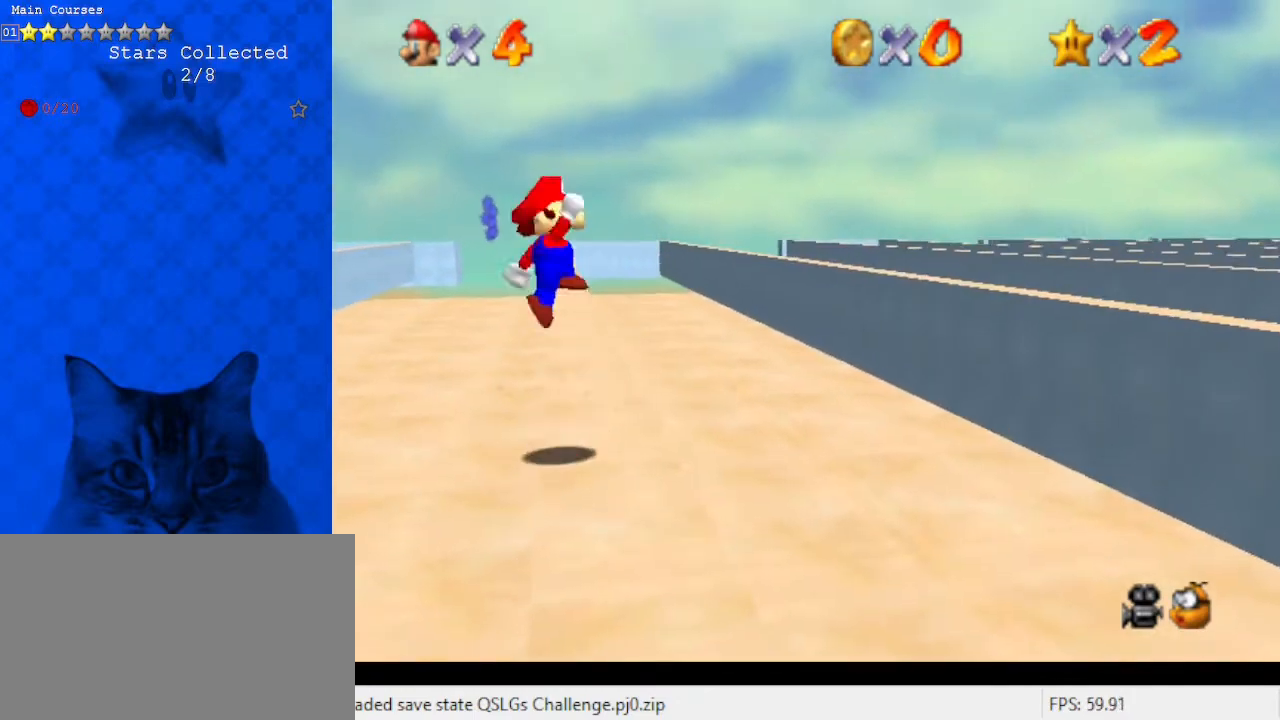
{"keys": ["right", "shift", "up"], "events": [[167, "left", "up"], [500, "right", "down"]]}
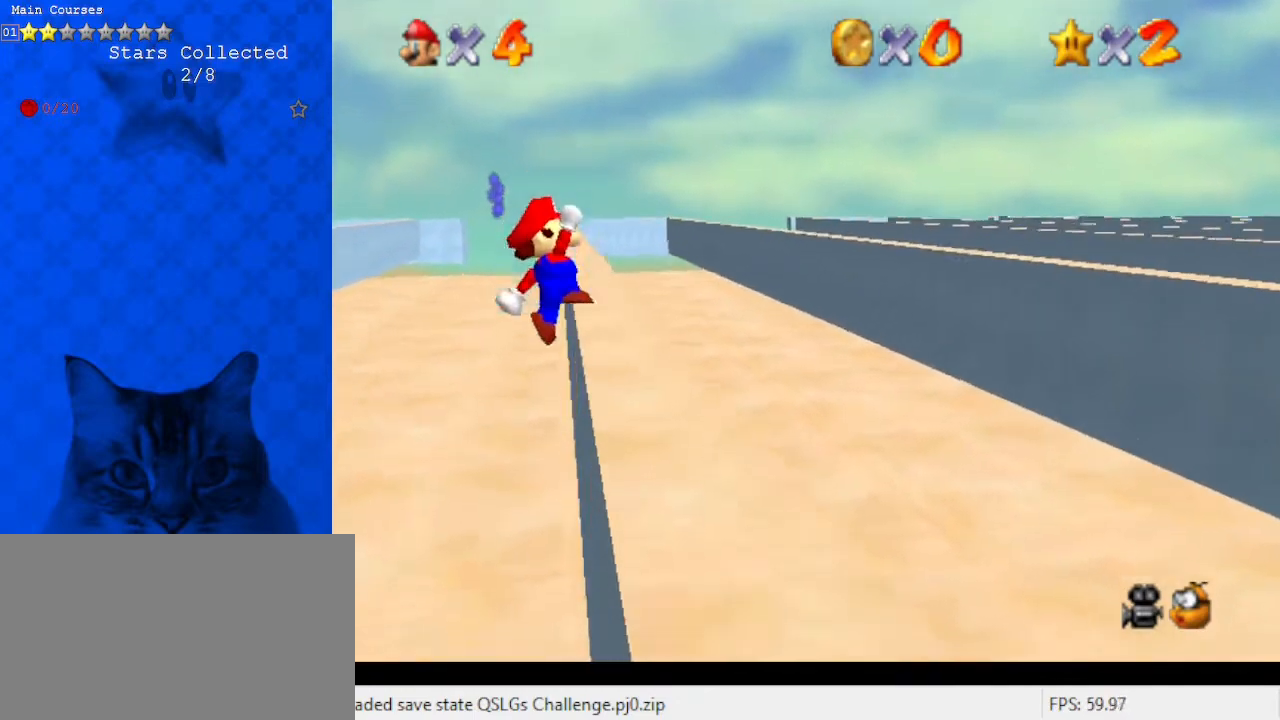
{"keys": ["right"], "events": [[33, "shift", "up"], [400, "up", "up"]]}
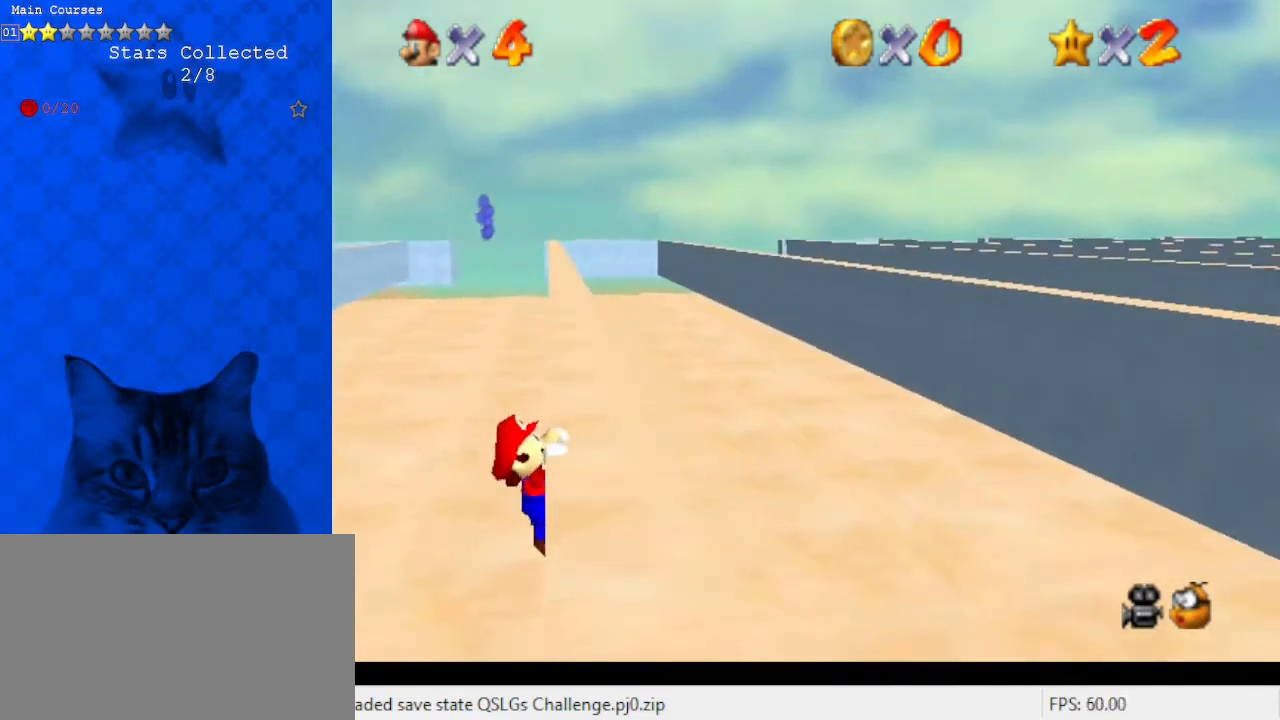
{"keys": [], "events": [[200, "right", "up"]]}
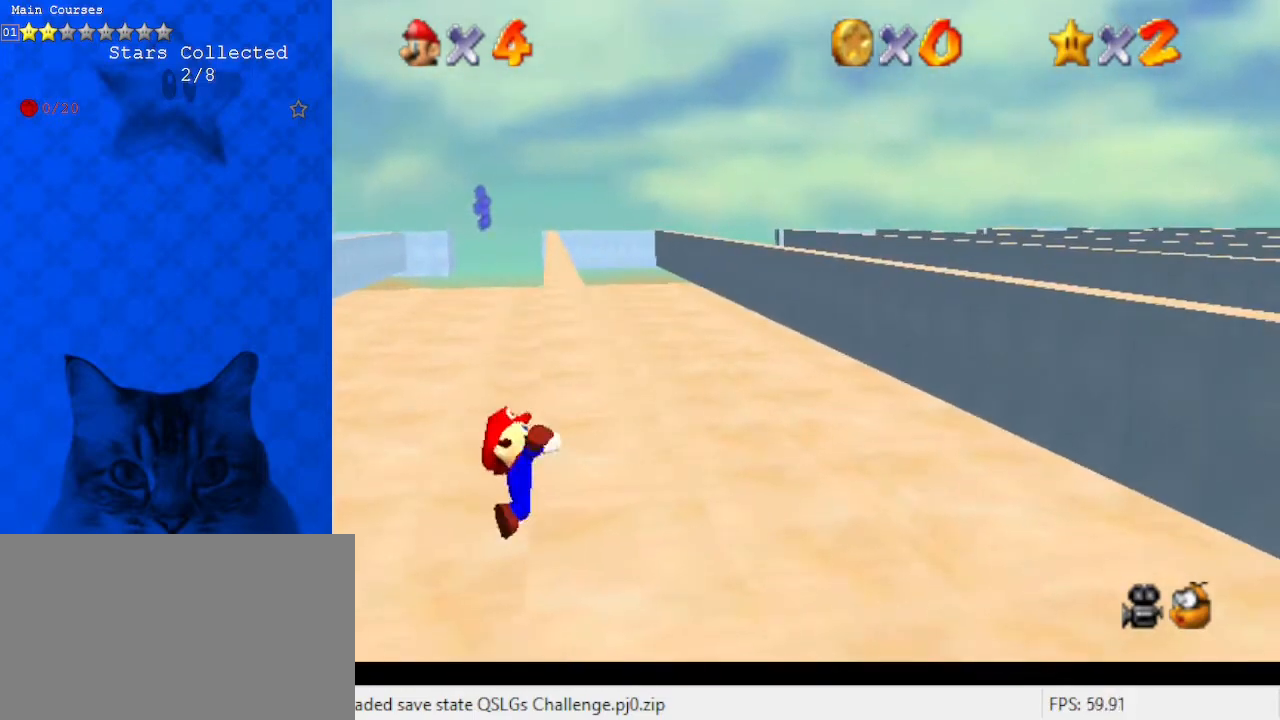
{"keys": [], "events": []}
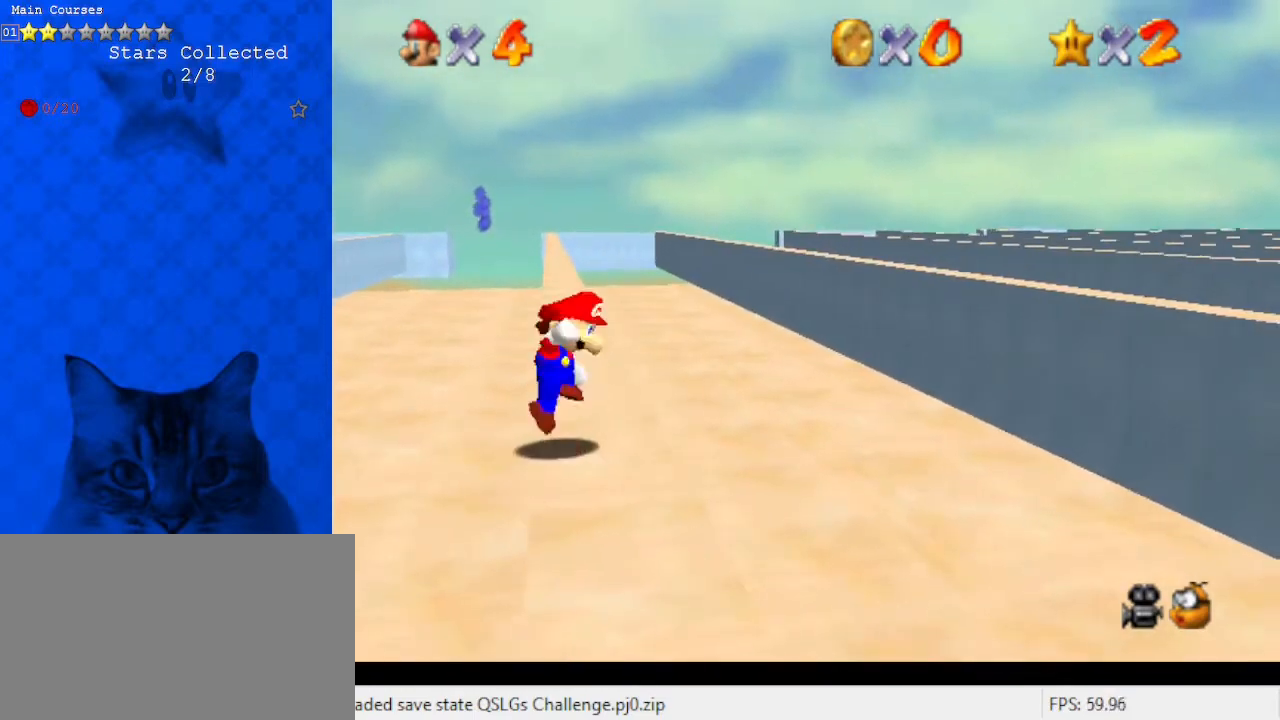
{"keys": ["shift", "up"], "events": [[33, "shift", "down"], [67, "left", "down"], [67, "up", "down"], [300, "left", "up"]]}
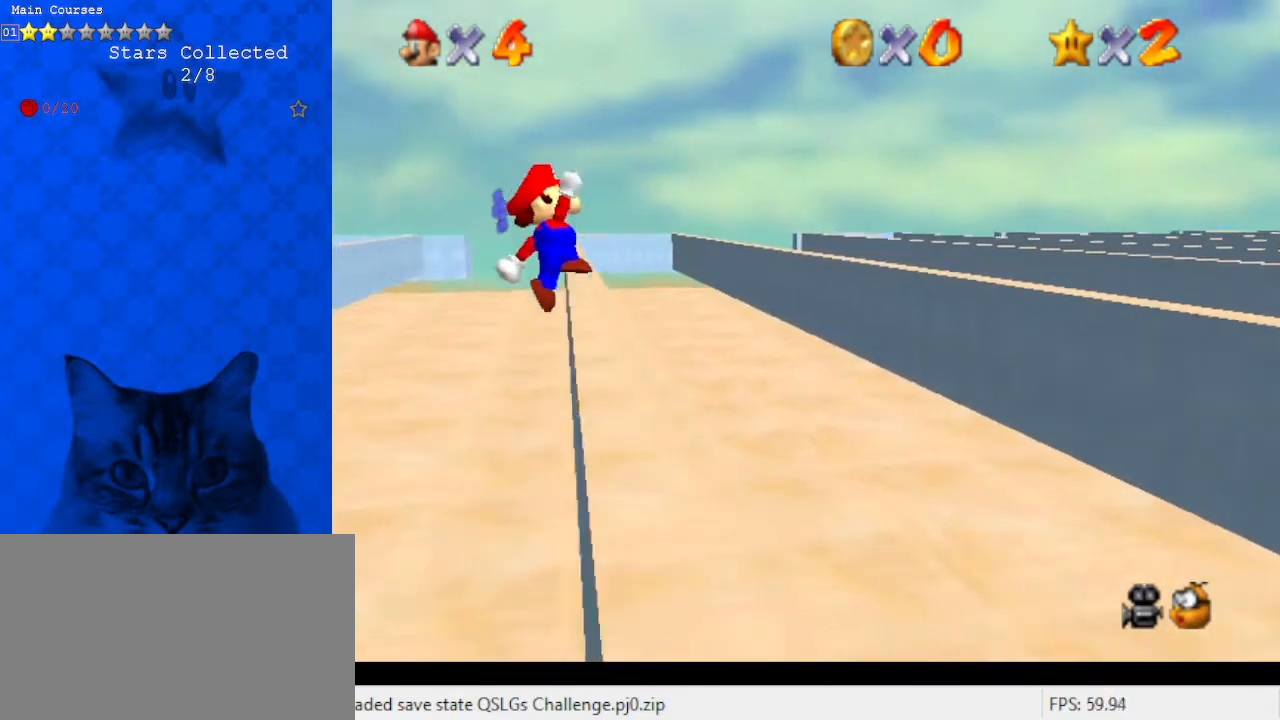
{"keys": ["right", "up"], "events": [[133, "right", "down"], [167, "shift", "up"]]}
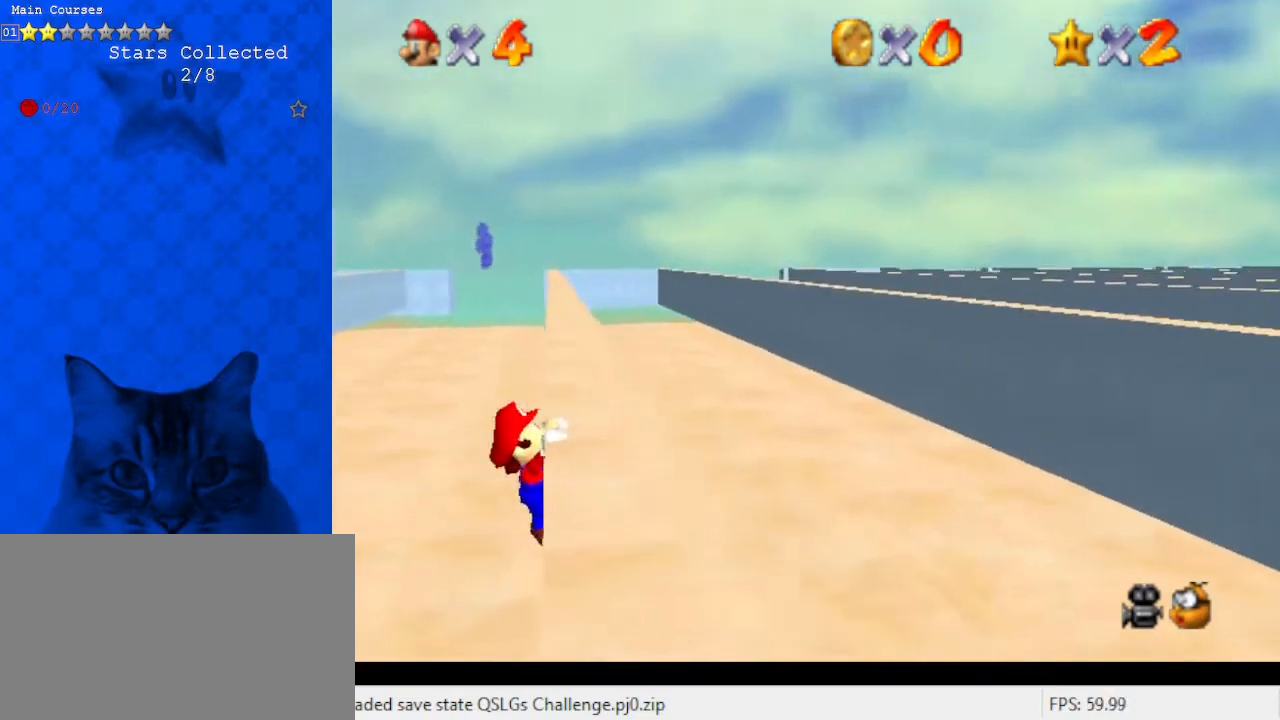
{"keys": [], "events": [[33, "up", "up"], [333, "right", "up"]]}
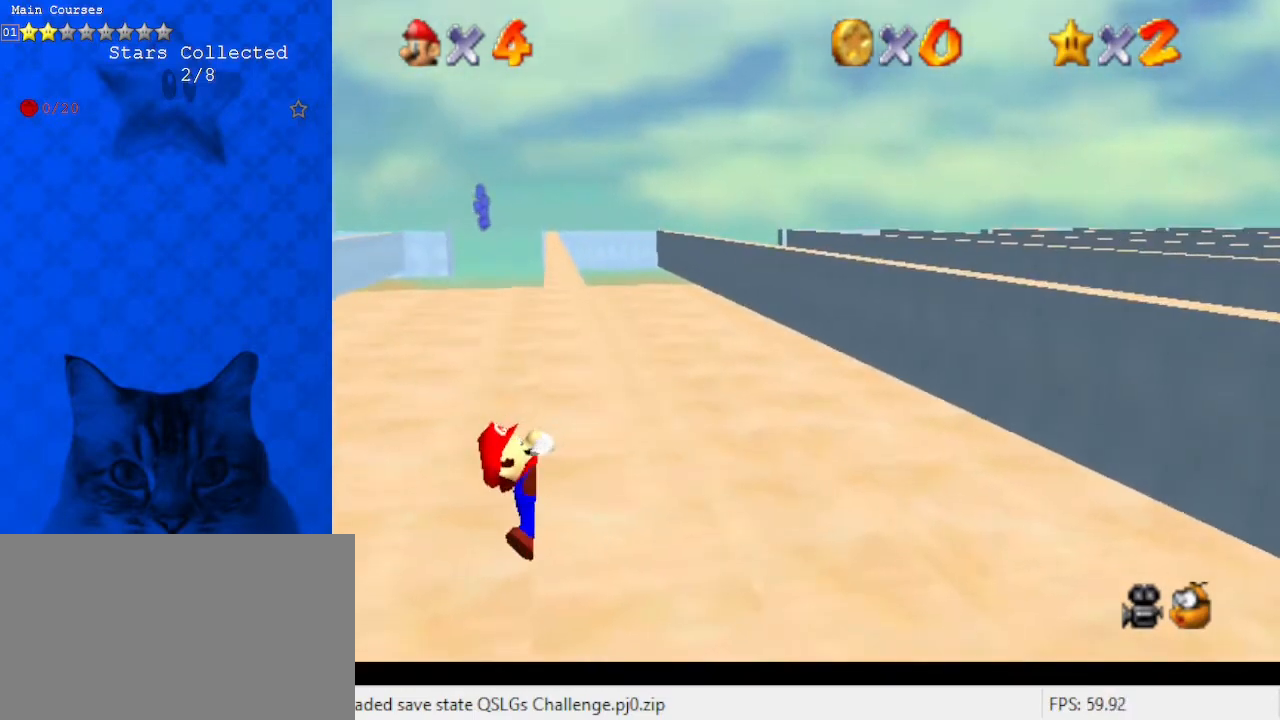
{"keys": [], "events": []}
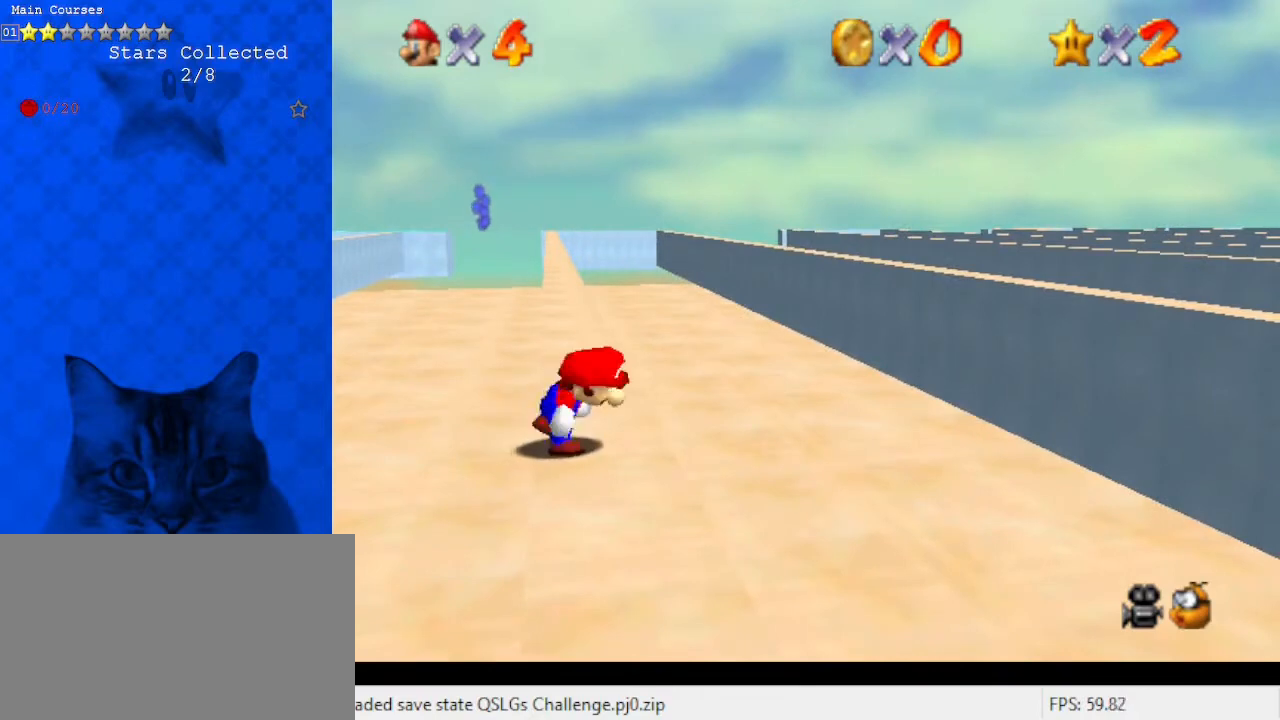
{"keys": ["shift", "up"], "events": [[100, "shift", "down"], [200, "left", "down"], [200, "up", "down"], [400, "left", "up"]]}
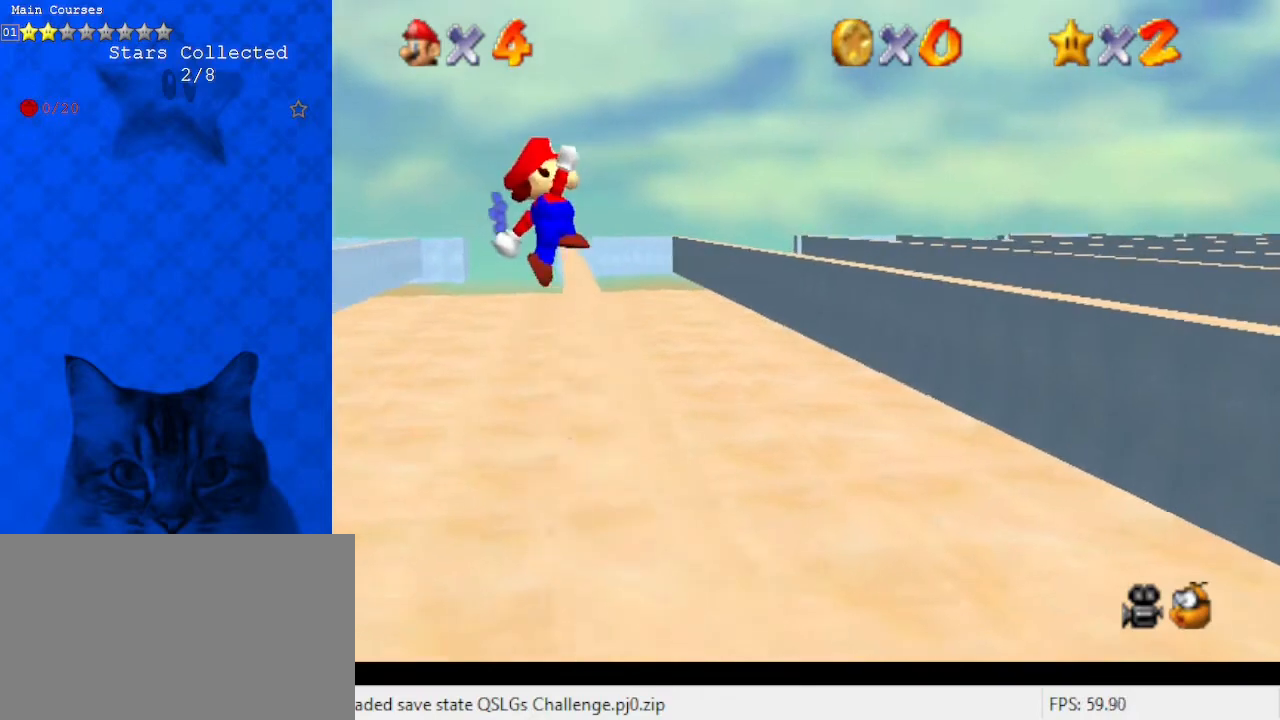
{"keys": ["right", "up"], "events": [[267, "right", "down"], [267, "shift", "up"]]}
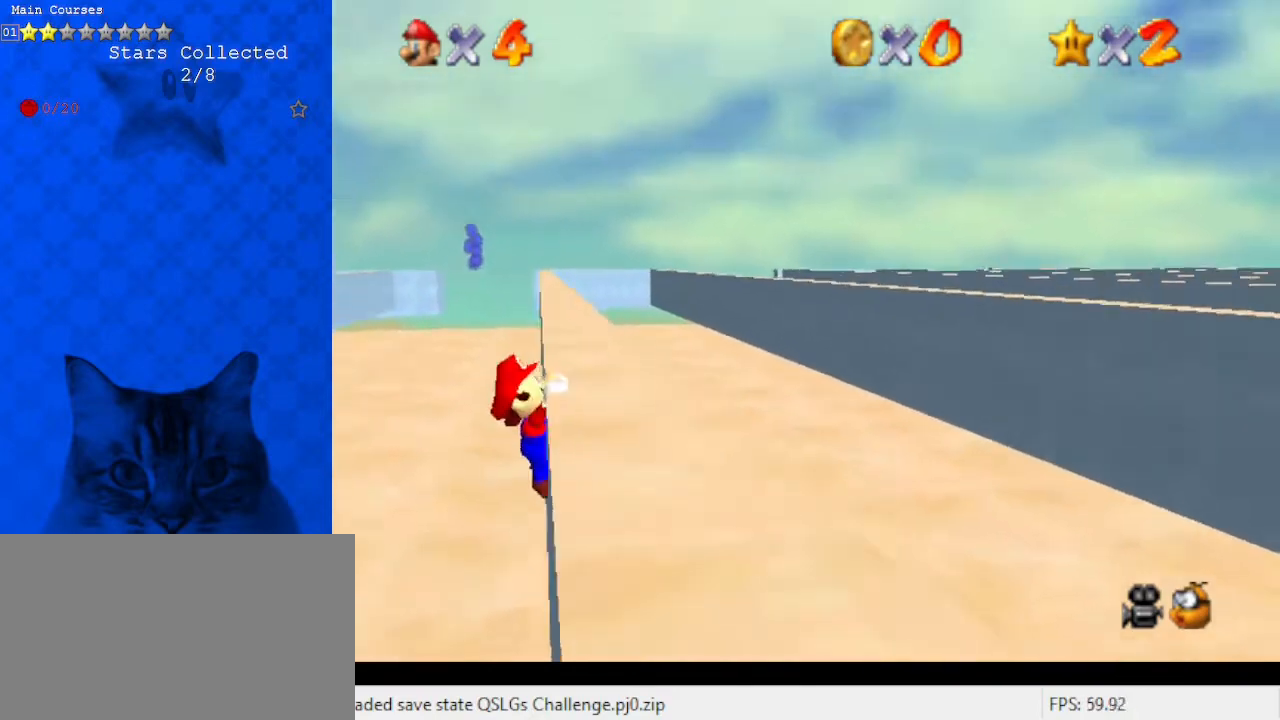
{"keys": [], "events": [[133, "up", "up"], [367, "right", "up"]]}
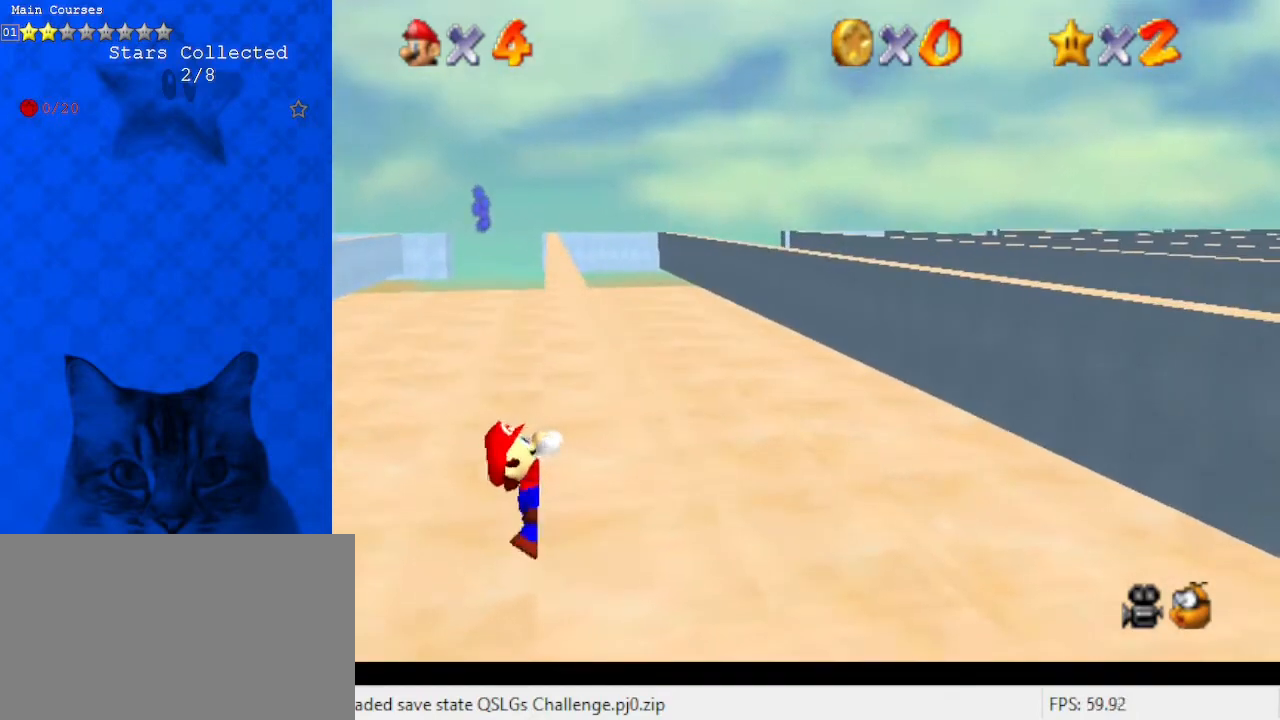
{"keys": [], "events": []}
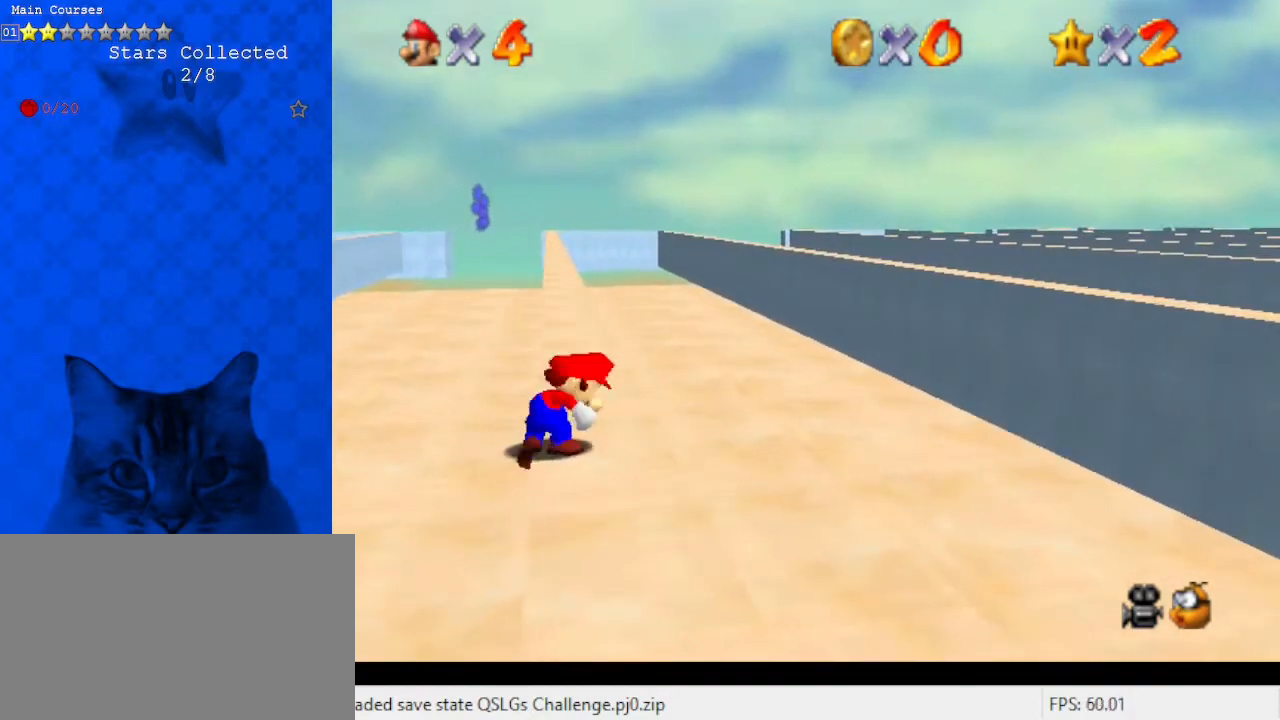
{"keys": ["shift", "up"], "events": [[200, "shift", "down"], [300, "left", "down"], [300, "up", "down"], [500, "left", "up"]]}
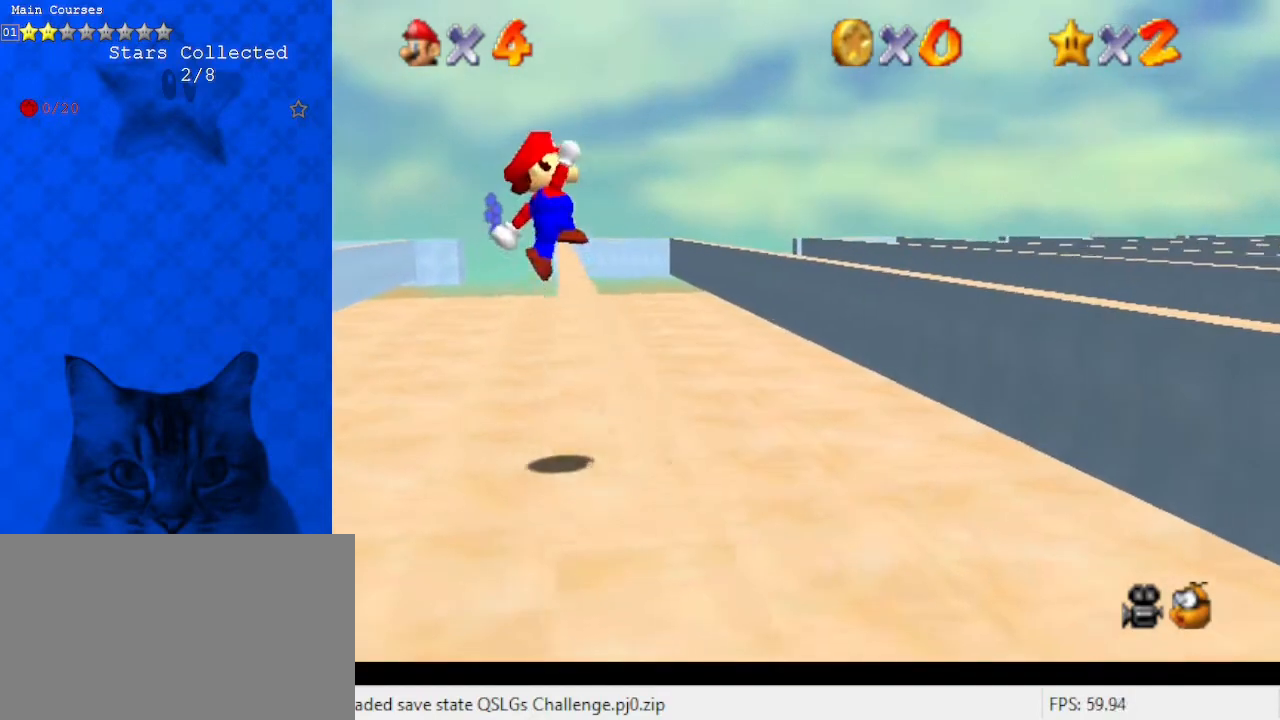
{"keys": ["right", "up"], "events": [[300, "right", "down"], [300, "shift", "up"]]}
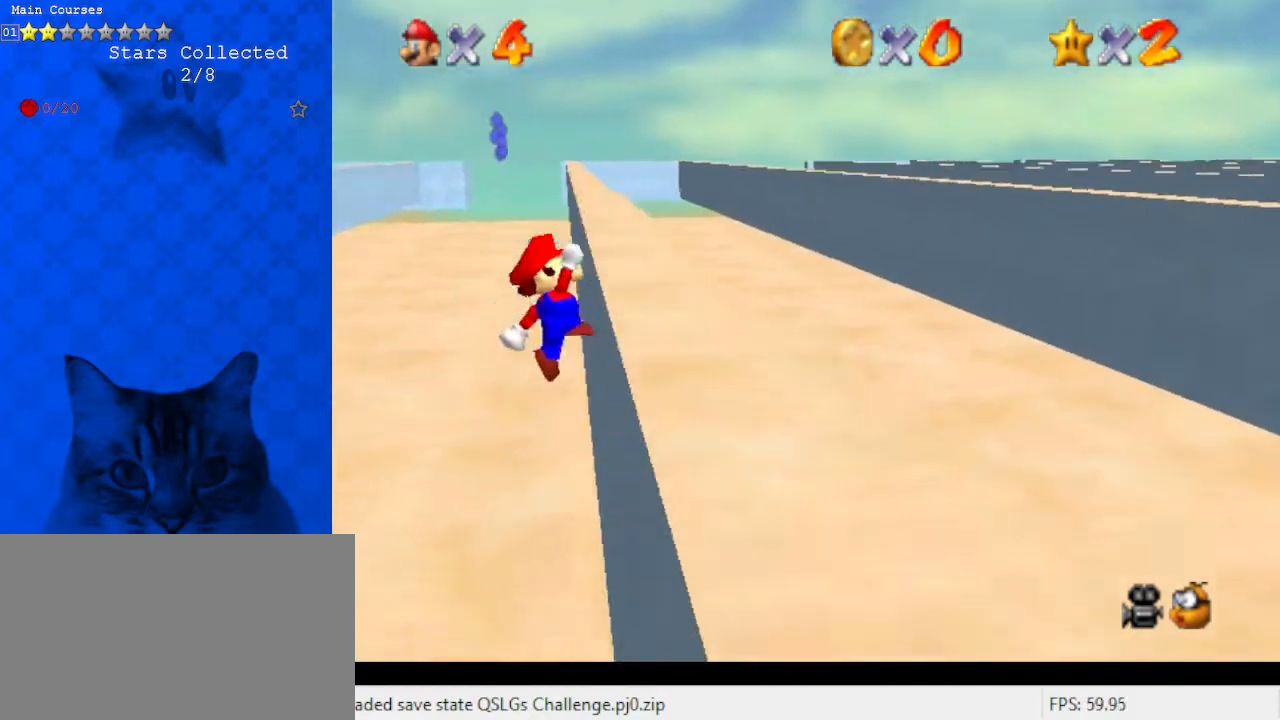
{"keys": ["right"], "events": [[233, "up", "up"]]}
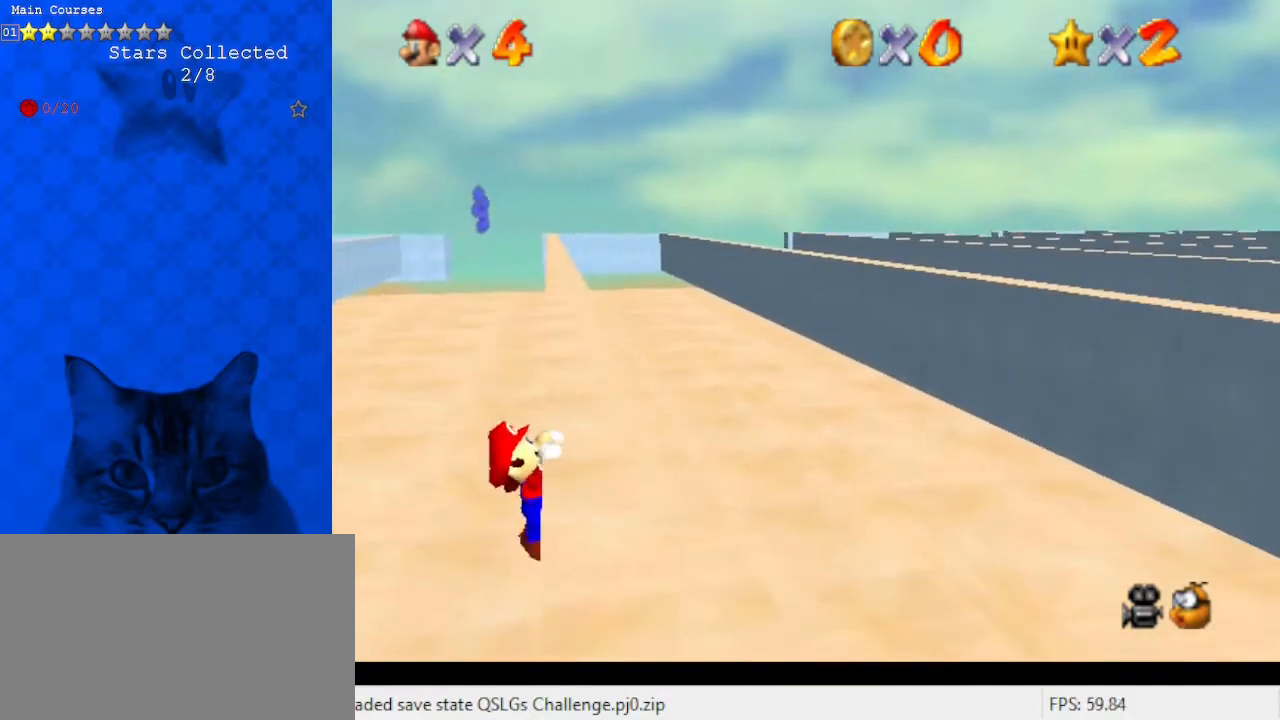
{"keys": [], "events": [[67, "right", "up"]]}
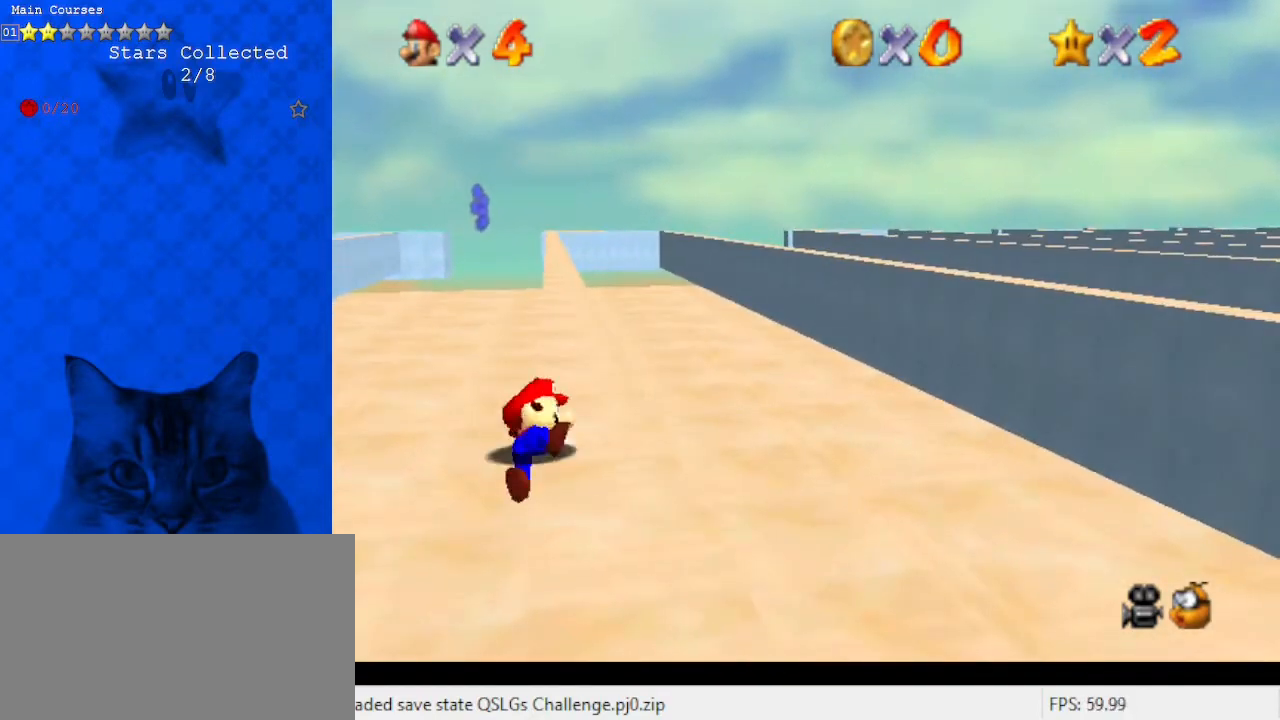
{"keys": ["left", "shift", "up"], "events": [[333, "shift", "down"], [400, "up", "down"], [433, "left", "down"]]}
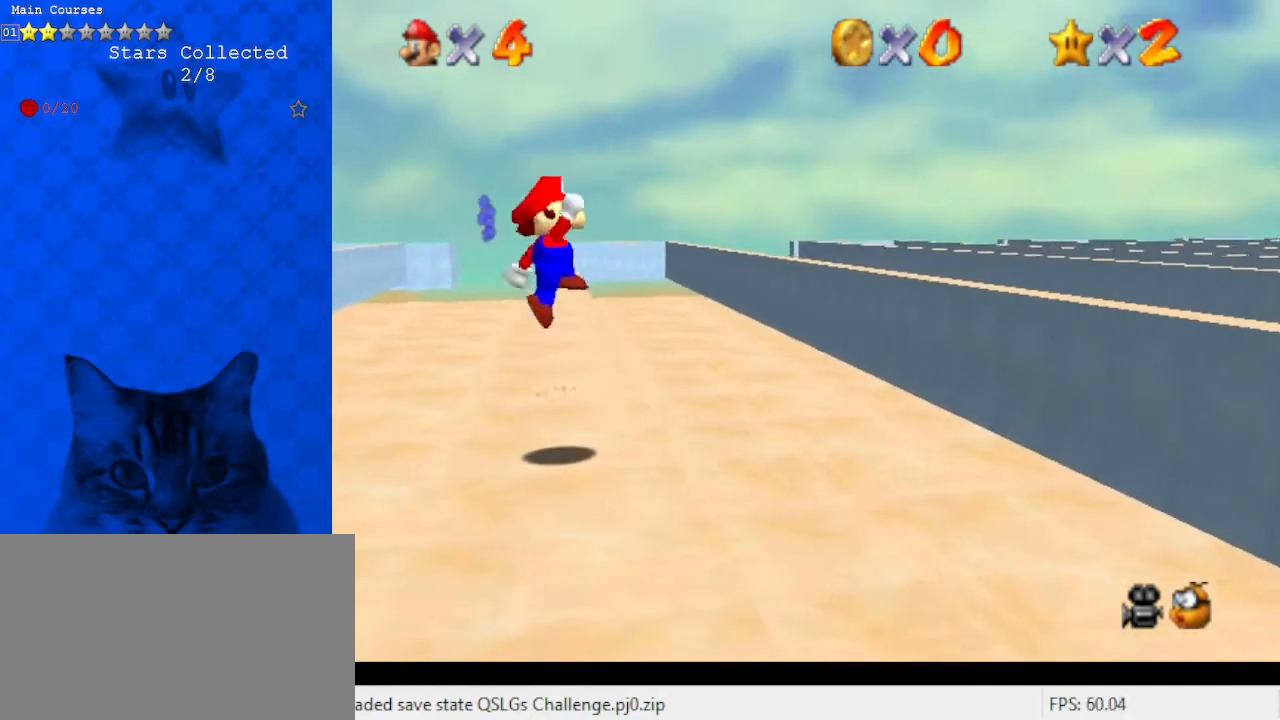
{"keys": ["right", "up"], "events": [[133, "left", "up"], [433, "right", "down"], [433, "shift", "up"]]}
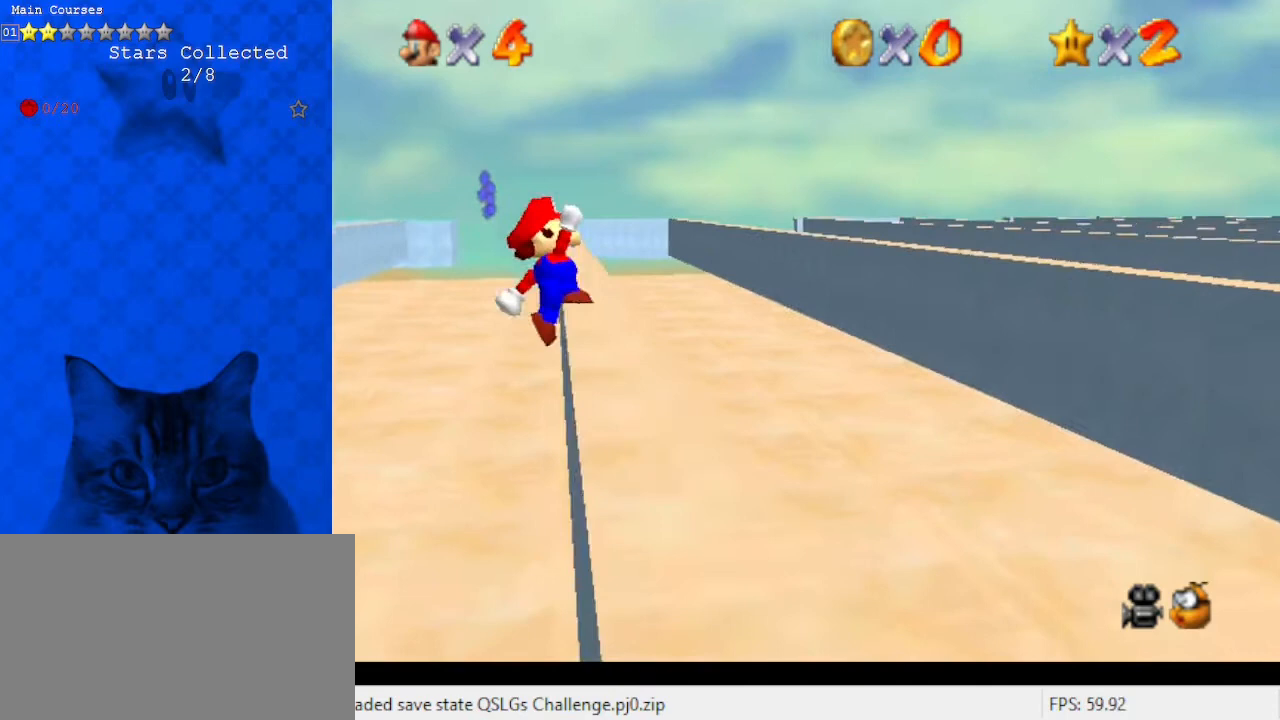
{"keys": ["right", "up"], "events": [[67, "right", "up"], [167, "right", "down"]]}
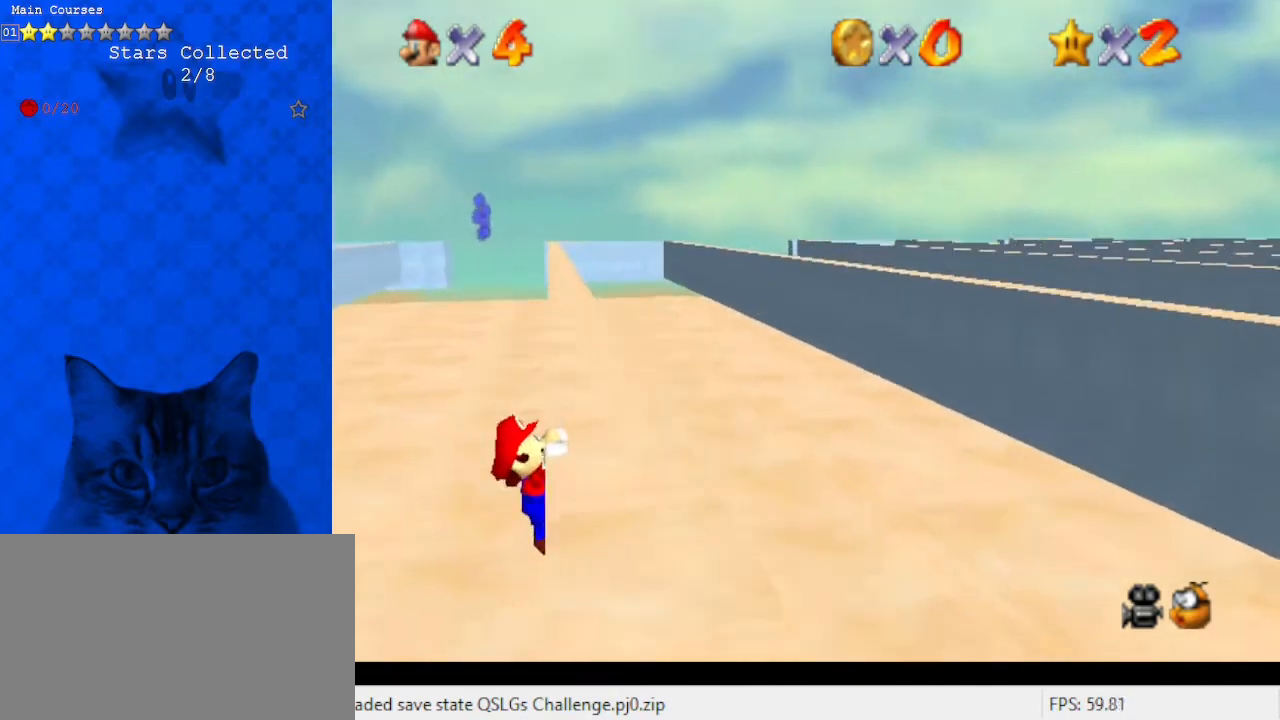
{"keys": [], "events": [[33, "up", "up"], [167, "right", "up"]]}
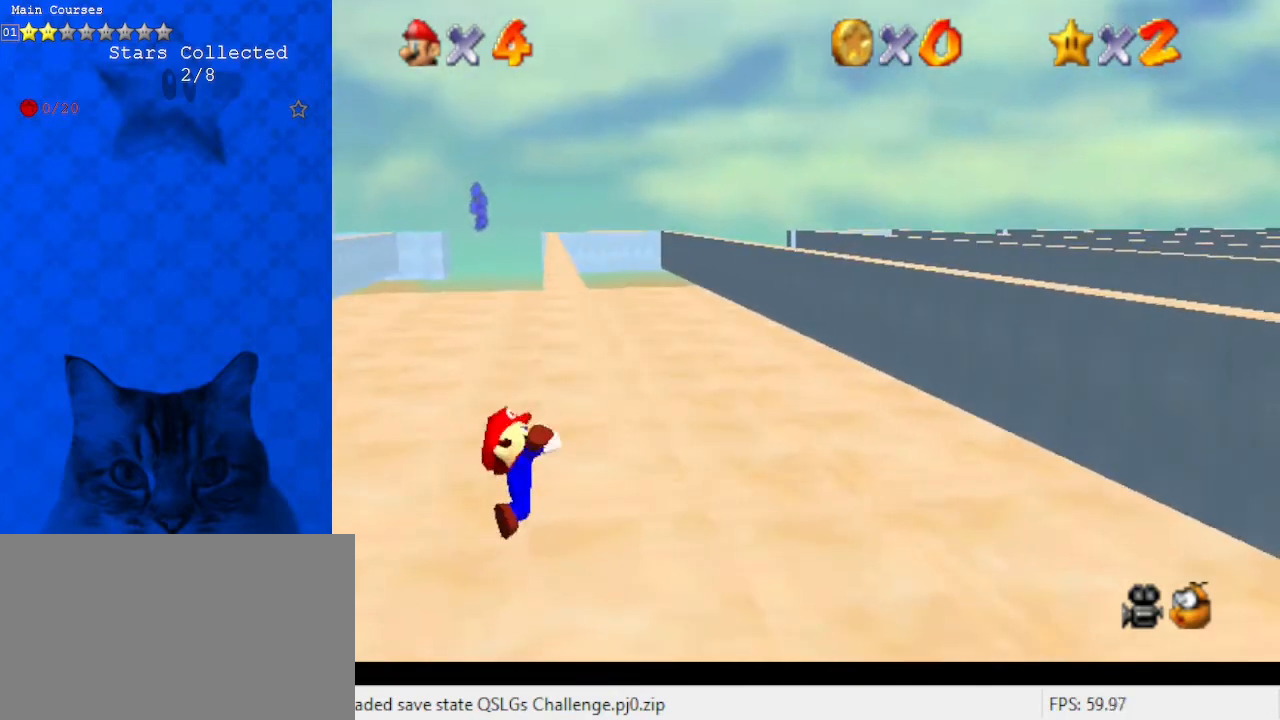
{"keys": ["shift"], "events": [[467, "shift", "down"]]}
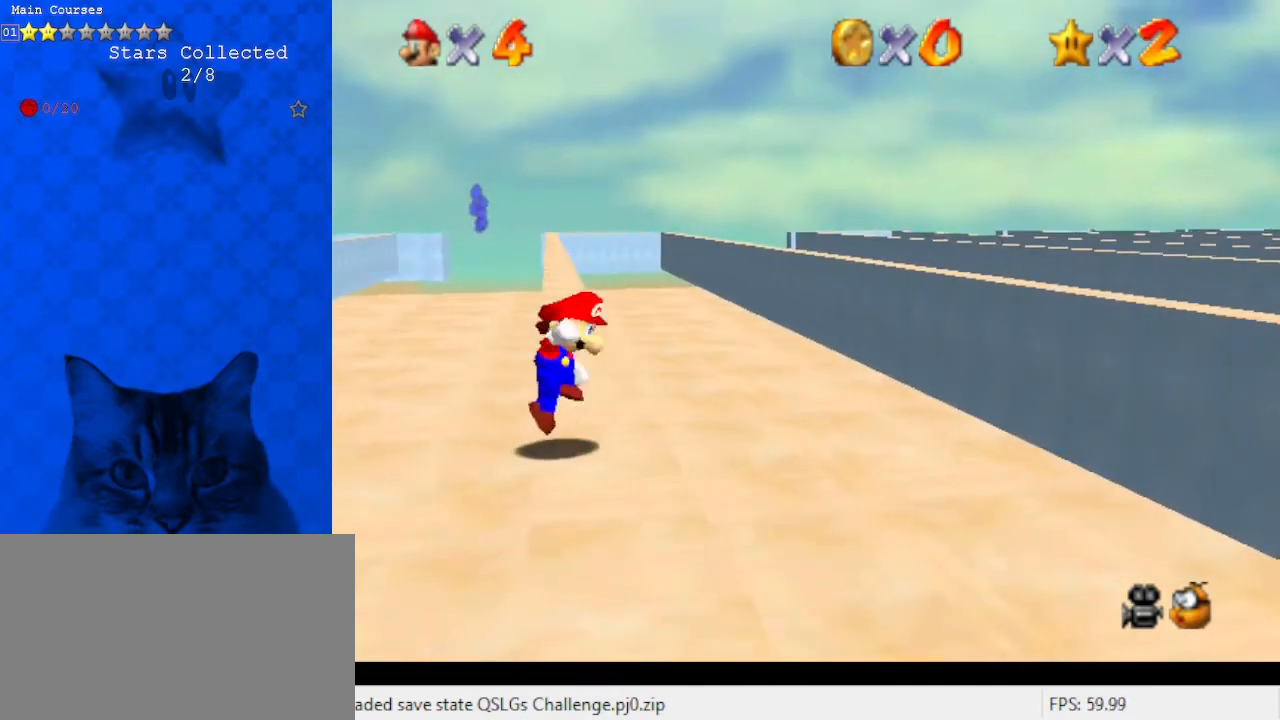
{"keys": ["up"], "events": [[67, "left", "down"], [67, "up", "down"], [300, "left", "up"], [467, "shift", "up"]]}